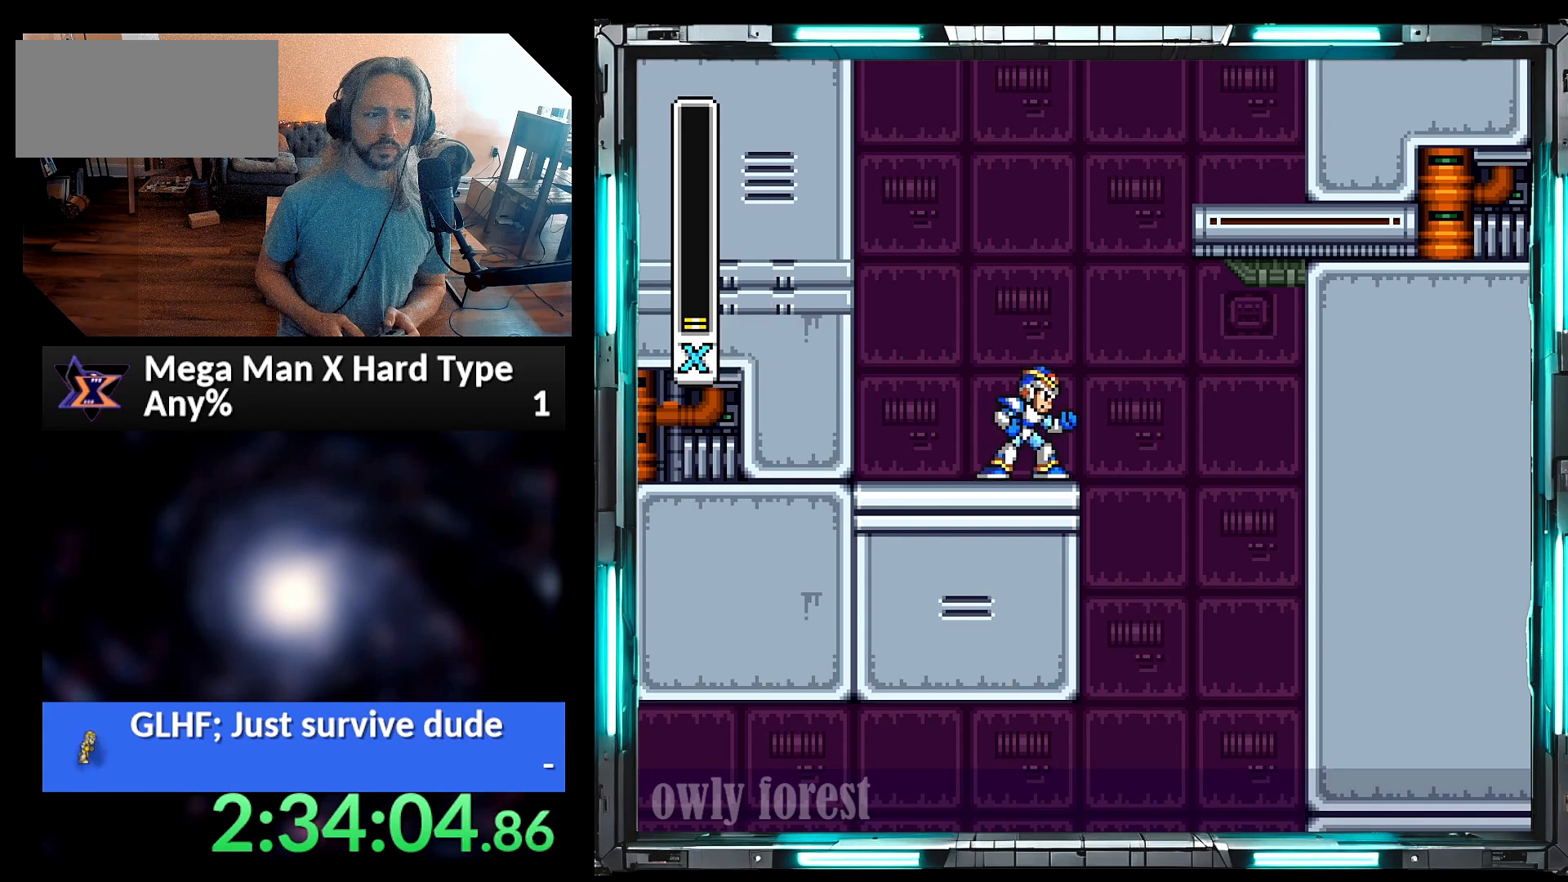
Gameplay with a controller (Nintendo layout); each line is a JSON object with the inputs held at the frame after it. "events" lists button and stick changes between this image and that frame as [ms after this image, input, new state], when the widget could be followed in between. Not read: L3 R3.
{"buttons": ["Y"], "events": [[100, "Y", "down"]]}
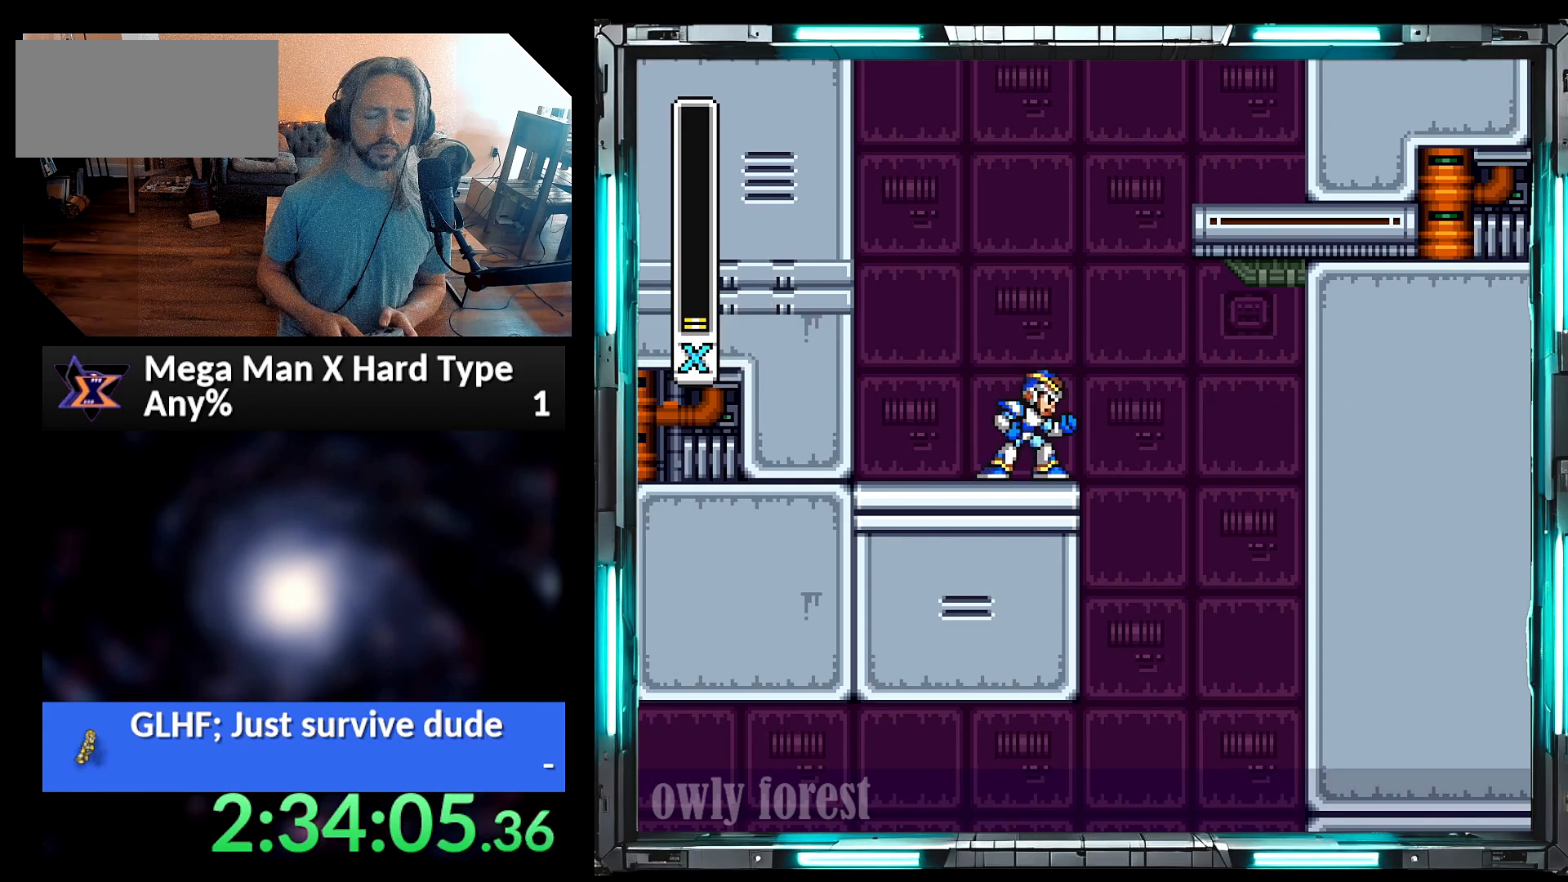
{"buttons": ["Y"], "events": []}
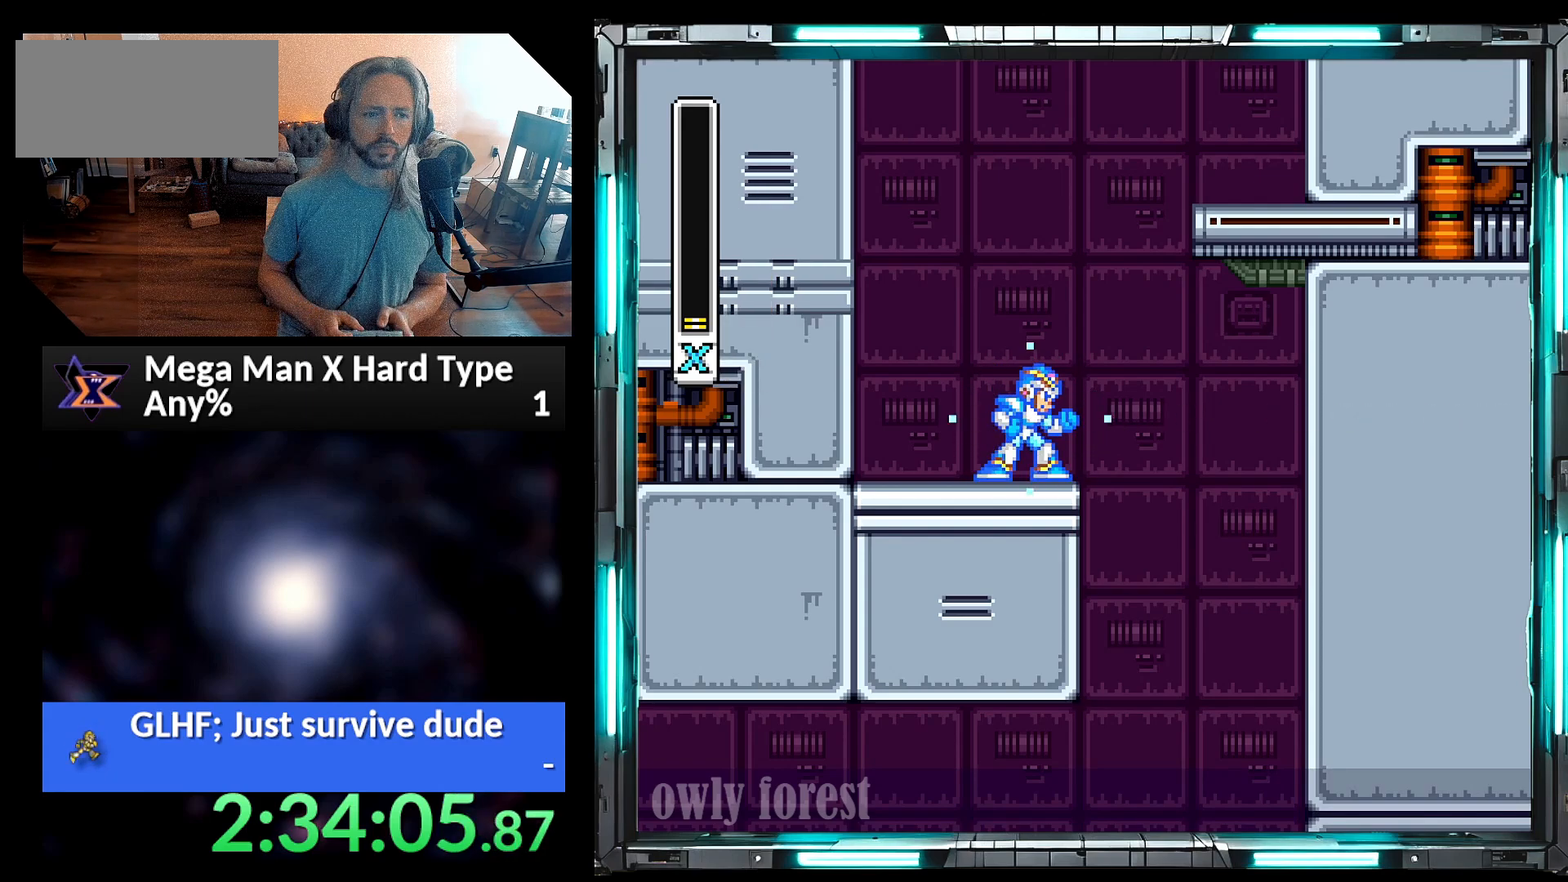
{"buttons": ["Y"], "events": []}
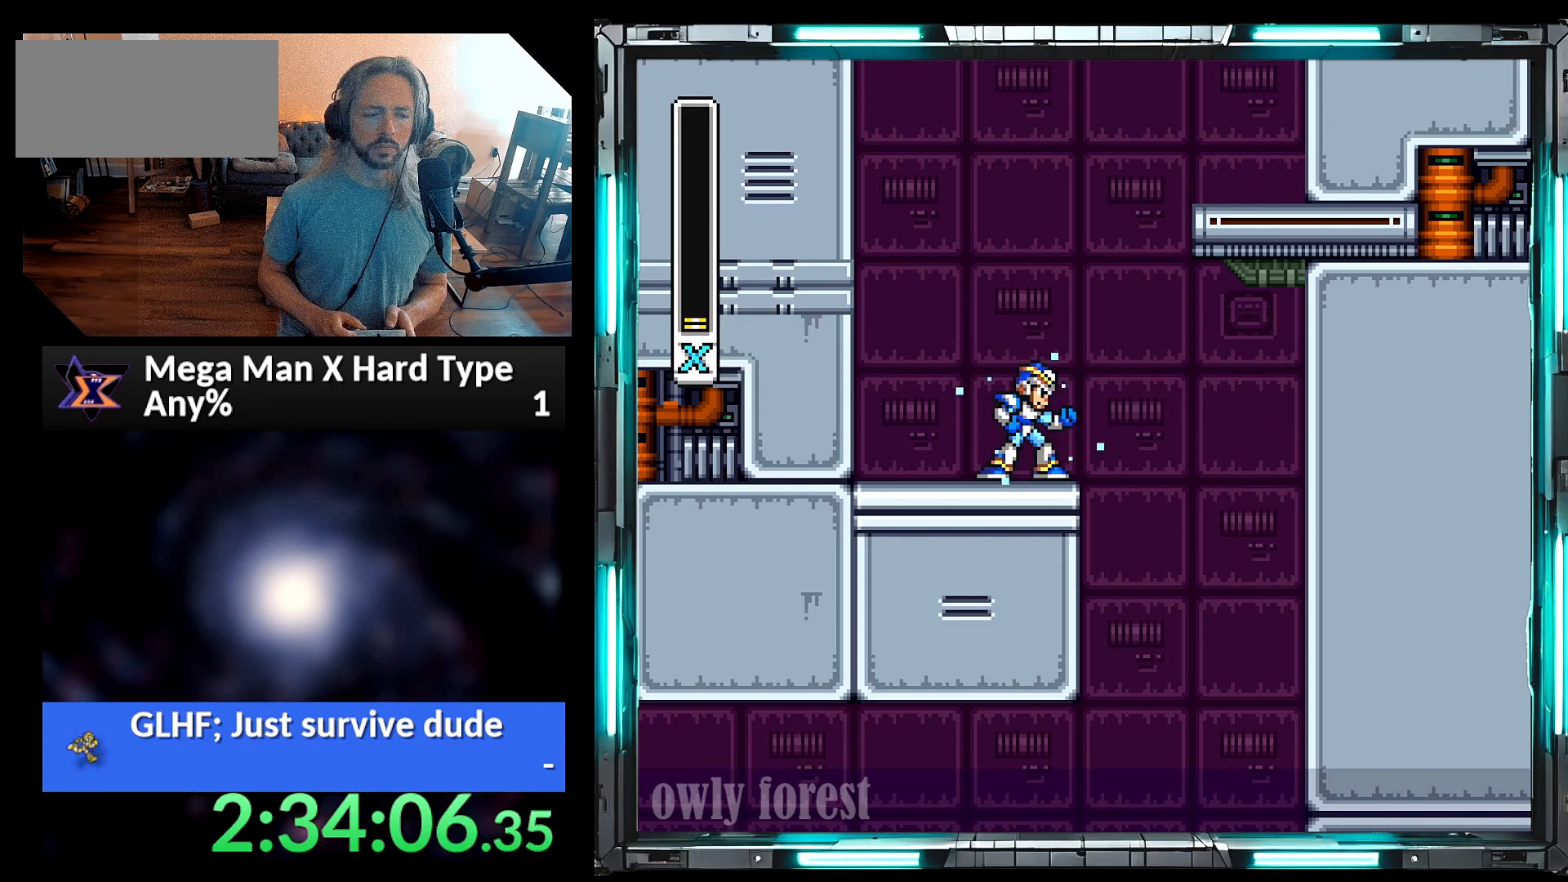
{"buttons": ["Y"], "events": []}
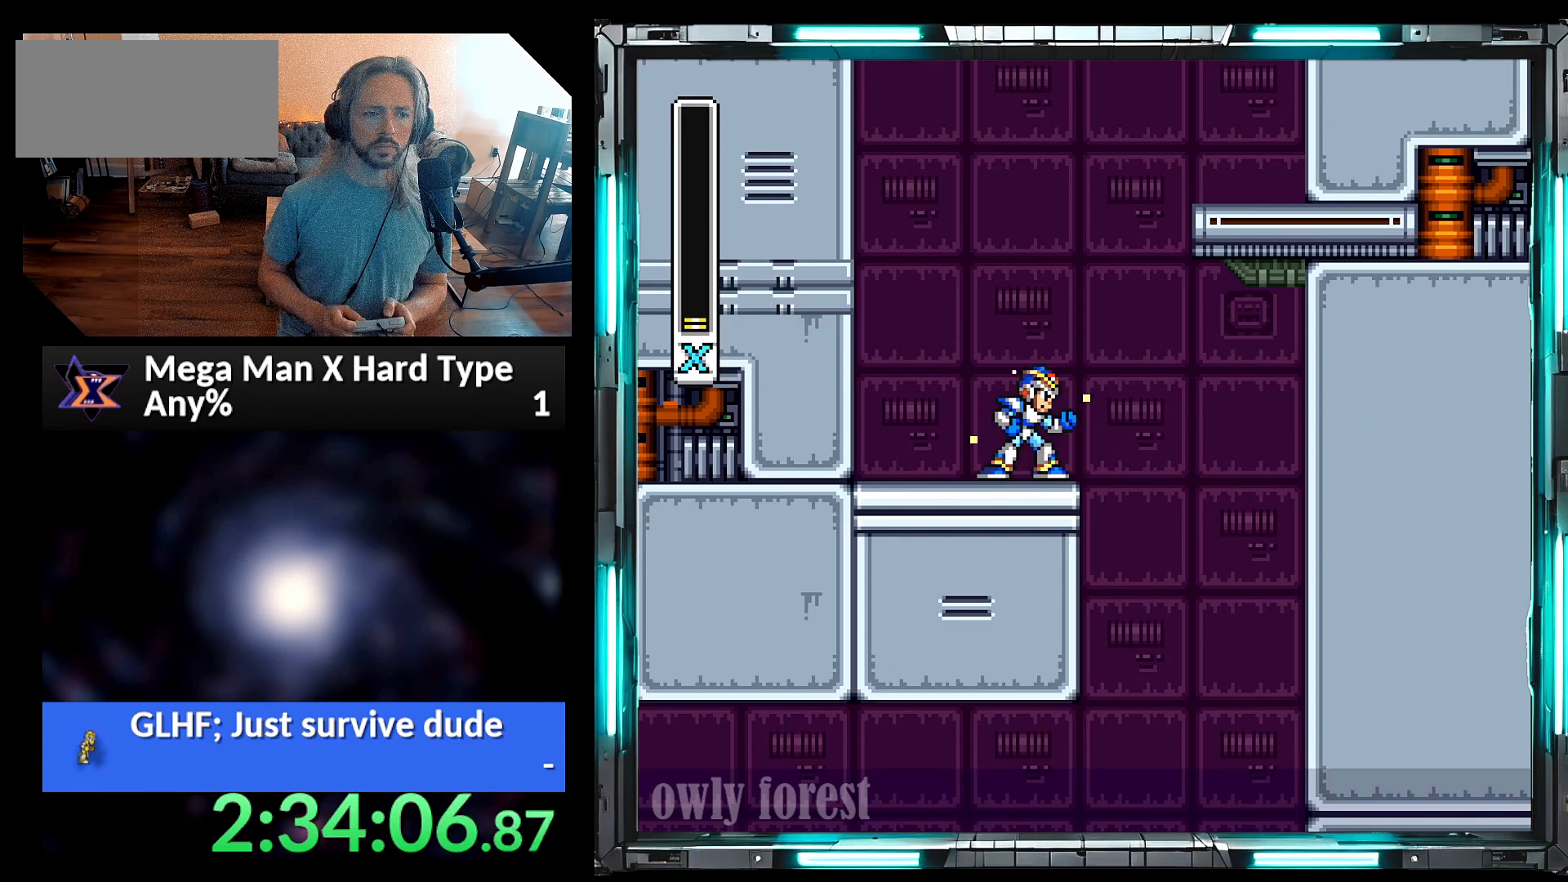
{"buttons": ["Y"], "events": []}
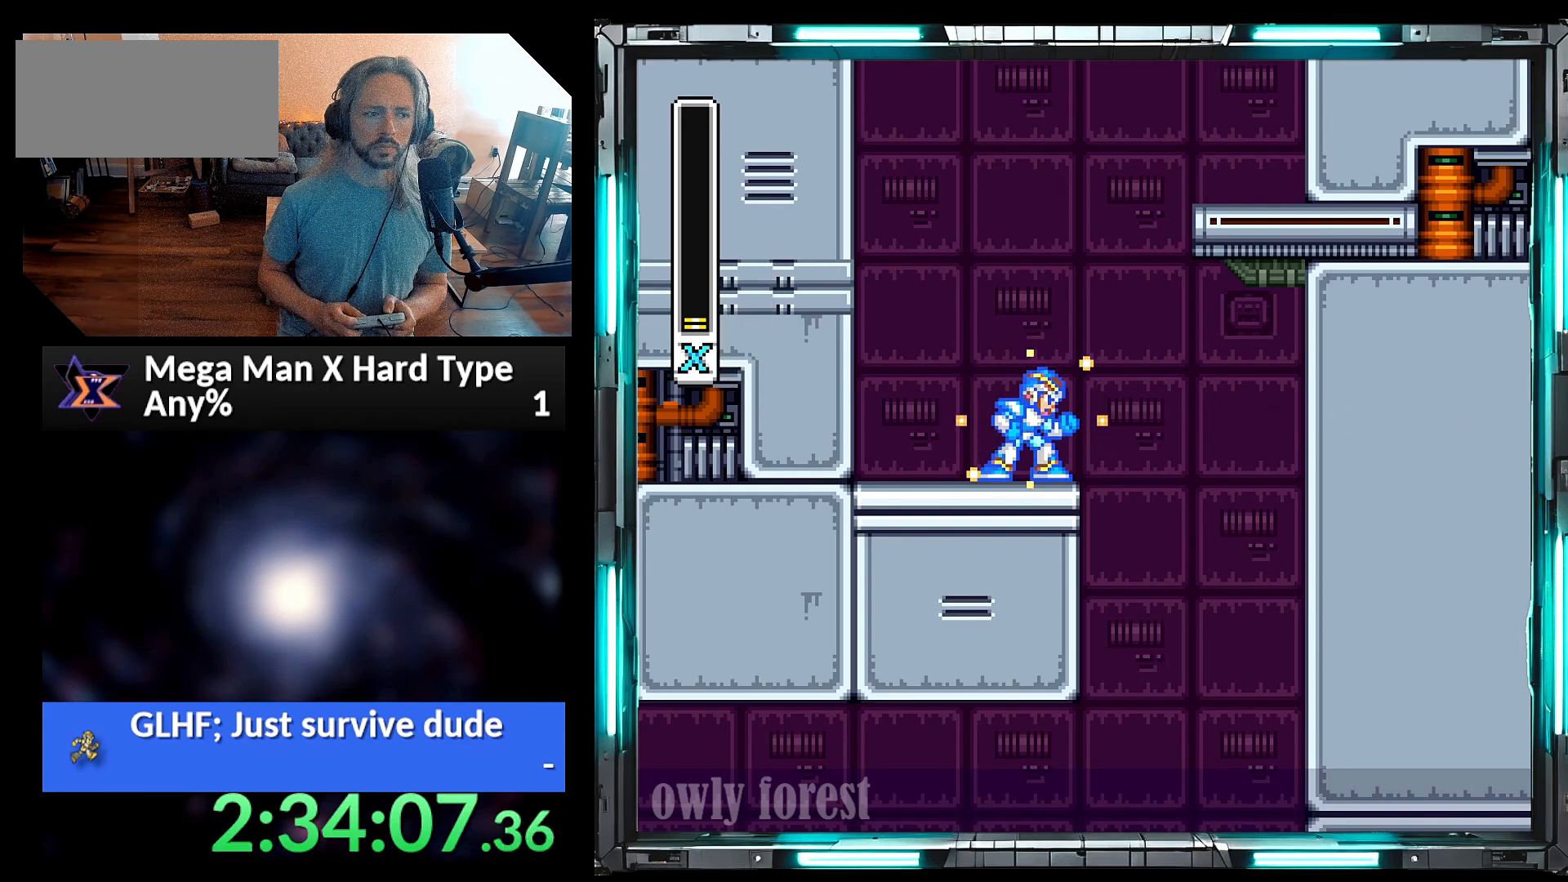
{"buttons": ["Y"], "events": []}
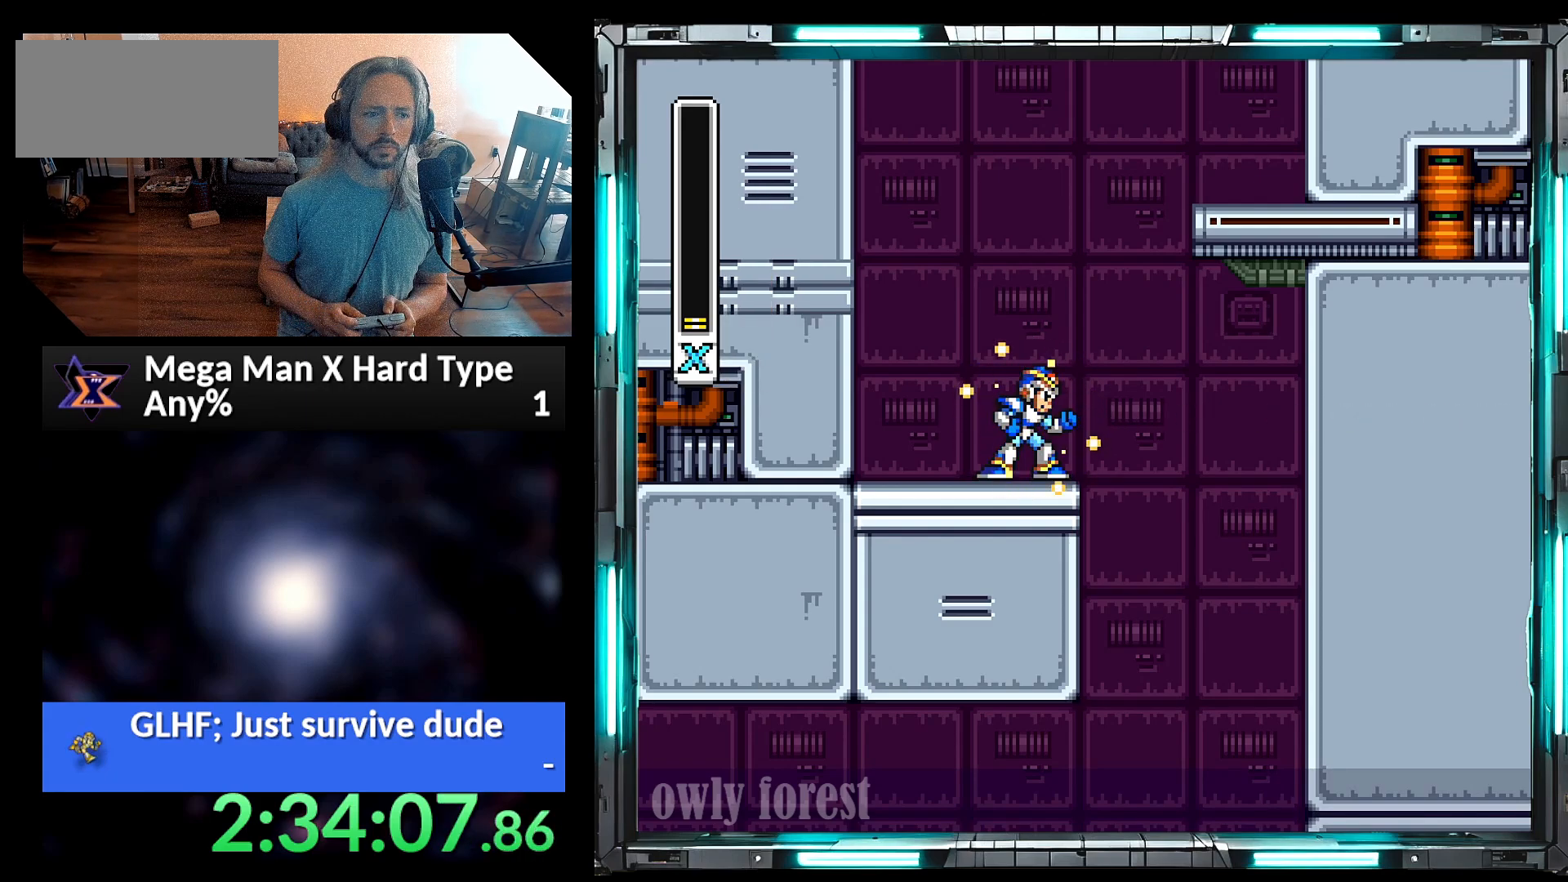
{"buttons": ["Y"], "events": []}
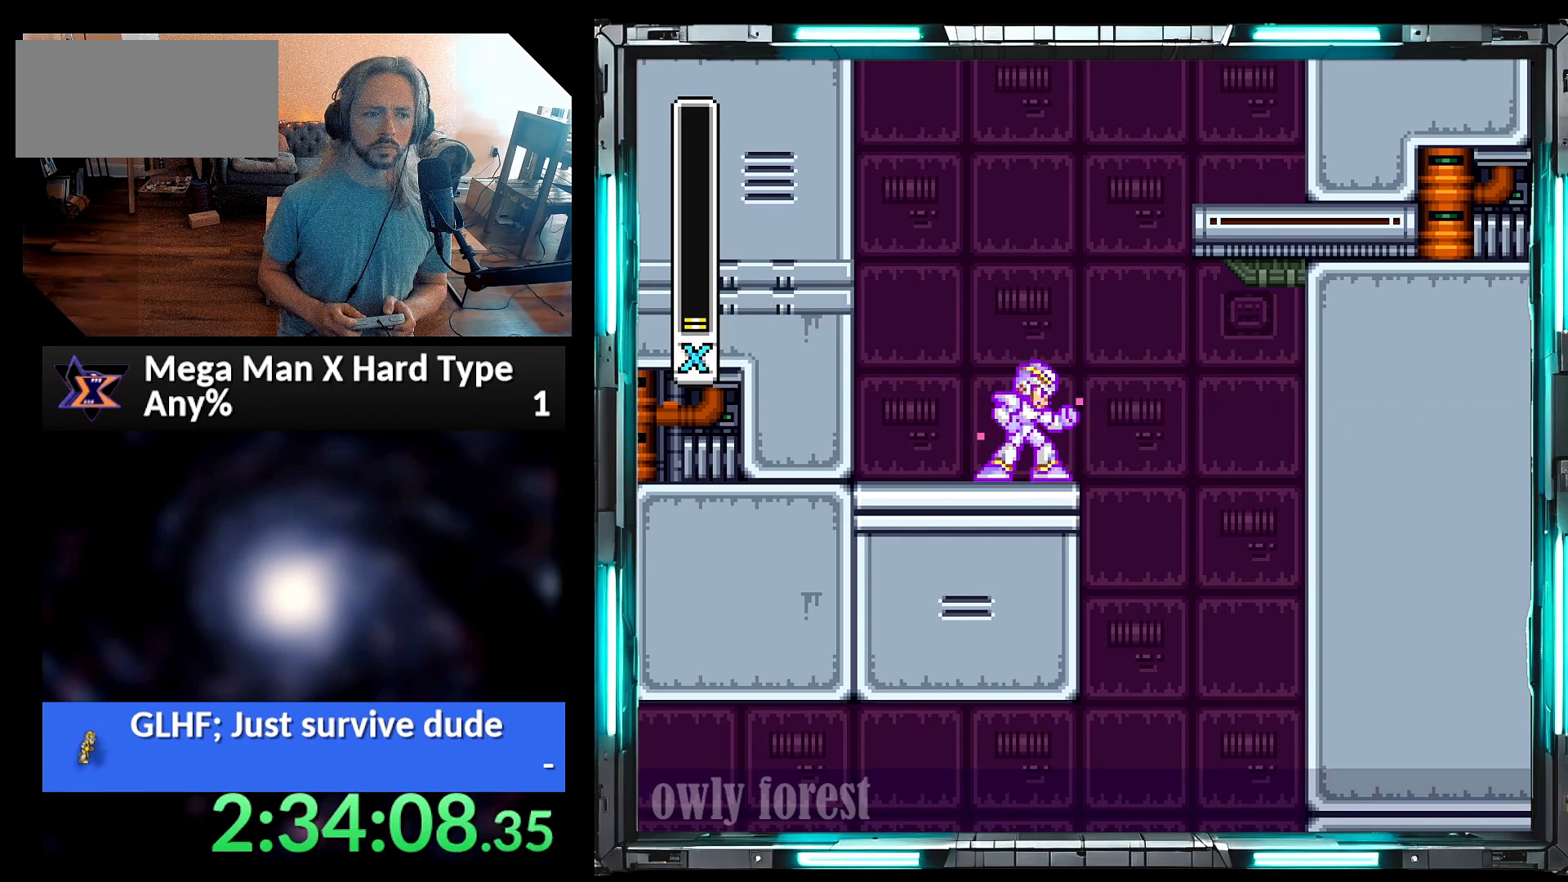
{"buttons": ["Y"], "events": []}
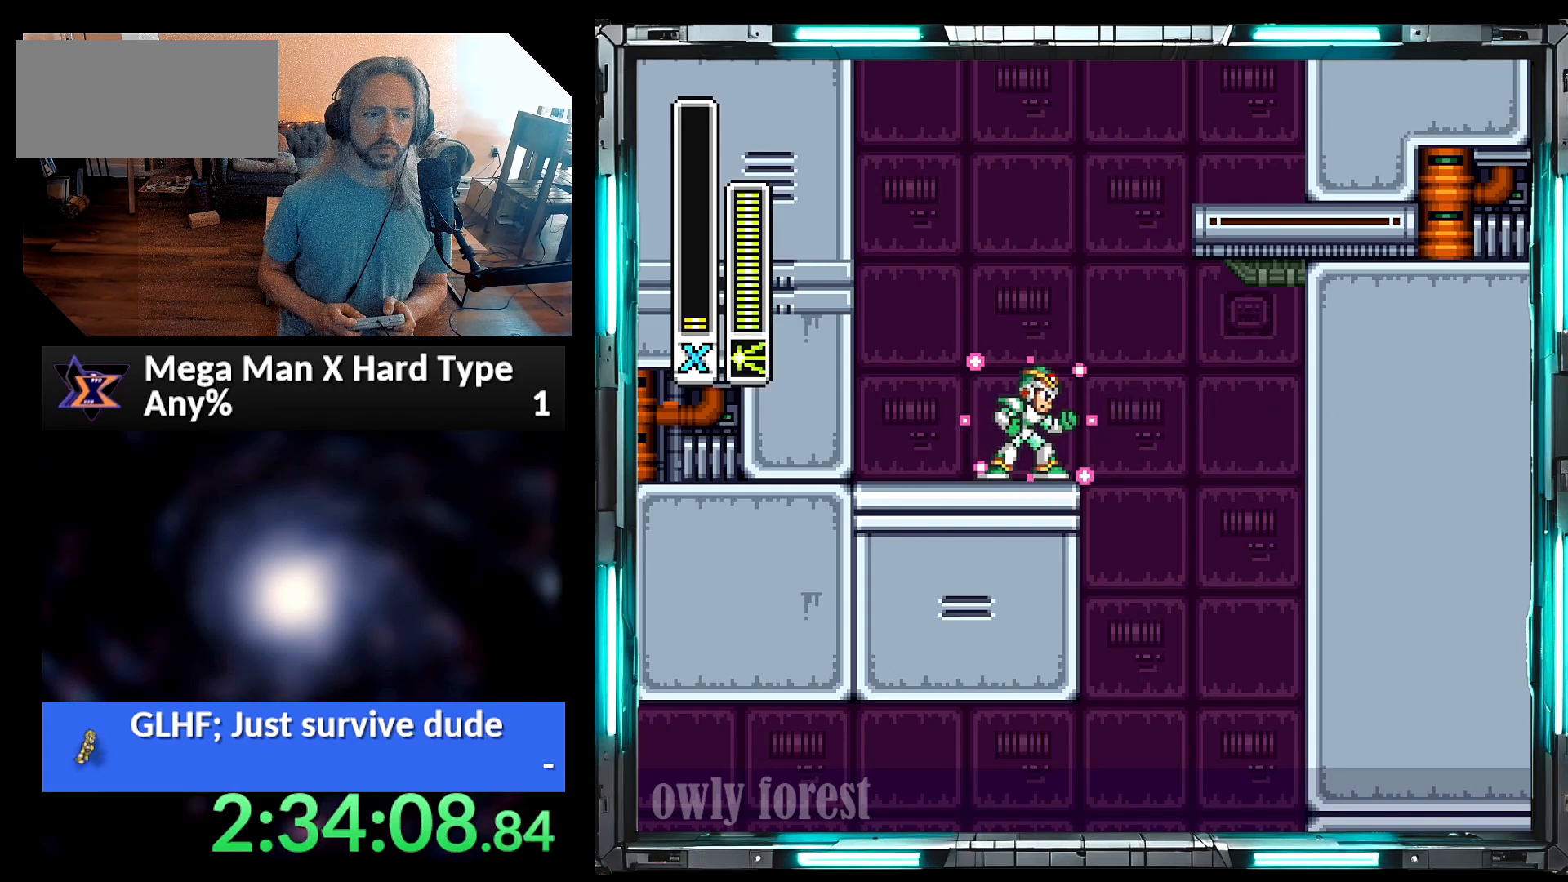
{"buttons": ["Y"], "events": []}
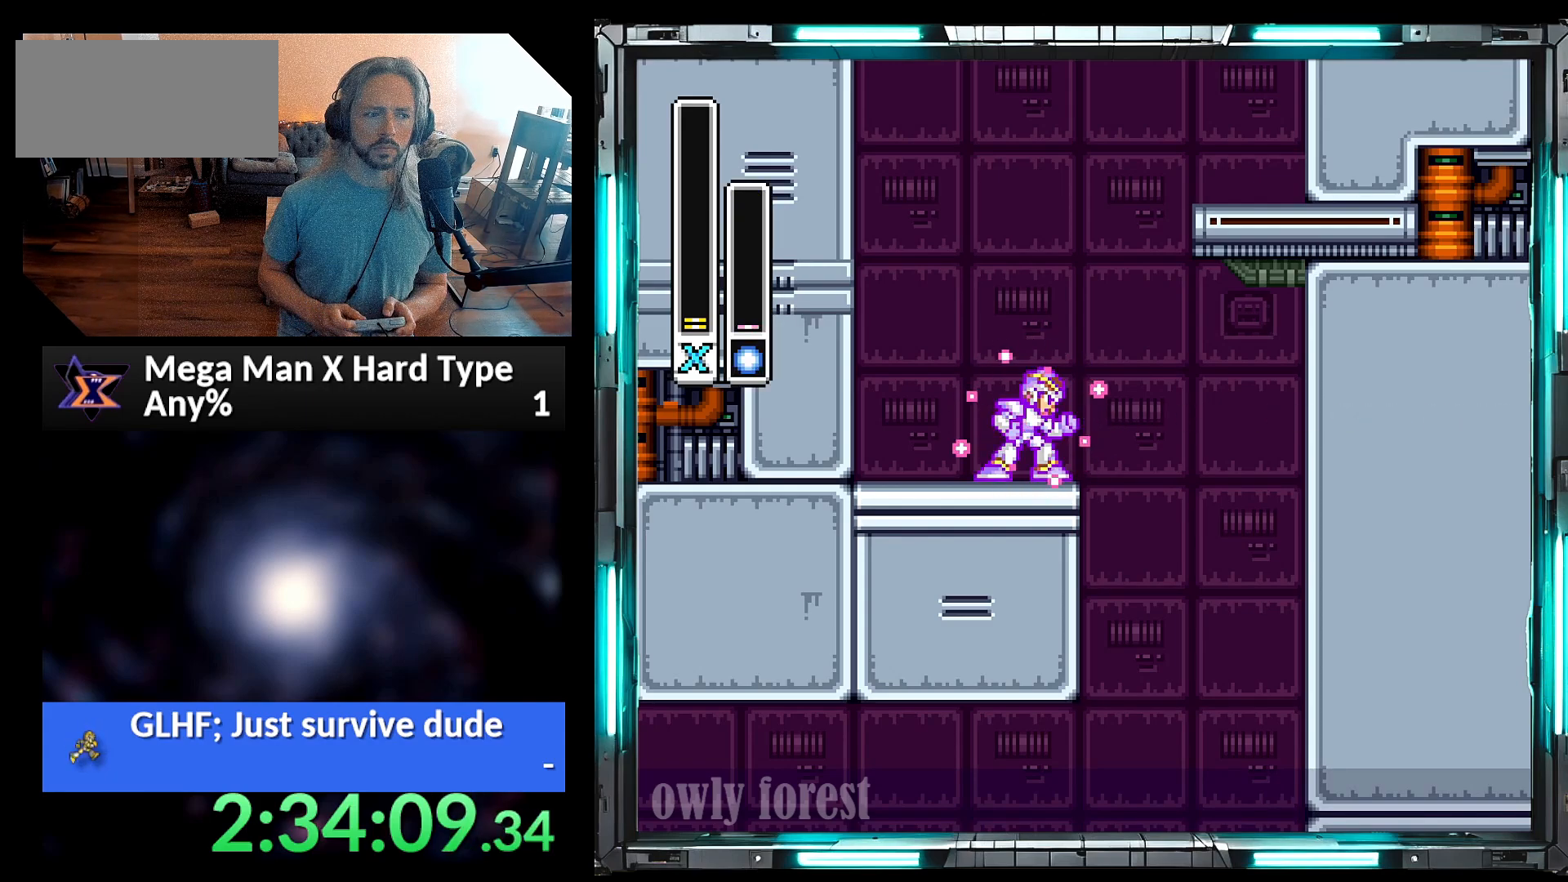
{"buttons": [], "events": [[450, "Y", "up"]]}
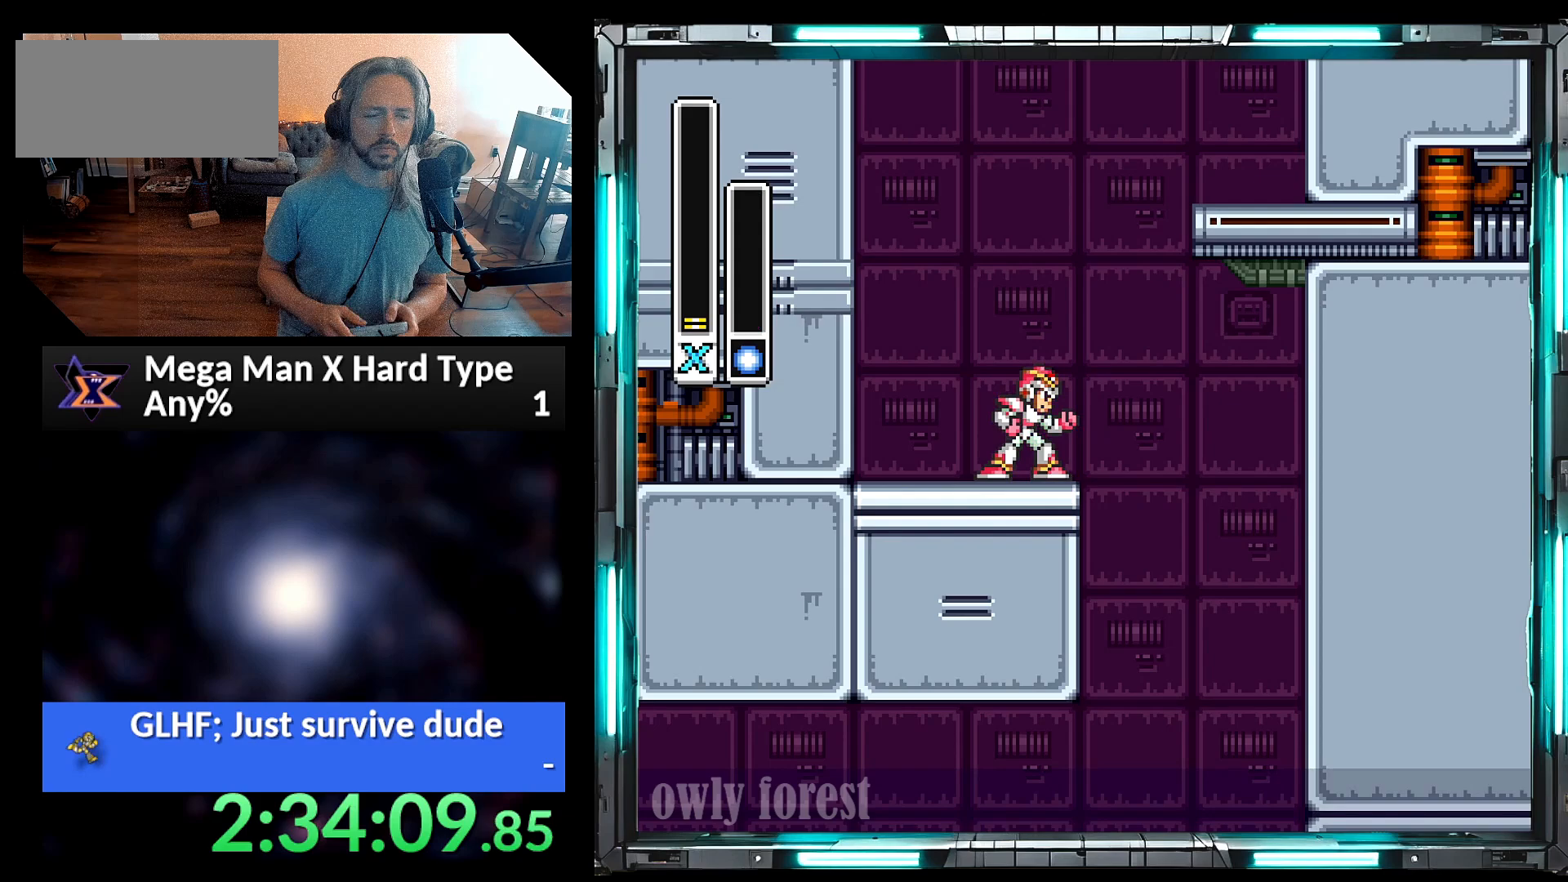
{"buttons": ["A", "B", "DPAD_UP", "DPAD_RIGHT"], "events": [[417, "A", "down"], [417, "DPAD_RIGHT", "down"], [450, "B", "down"], [467, "DPAD_UP", "down"]]}
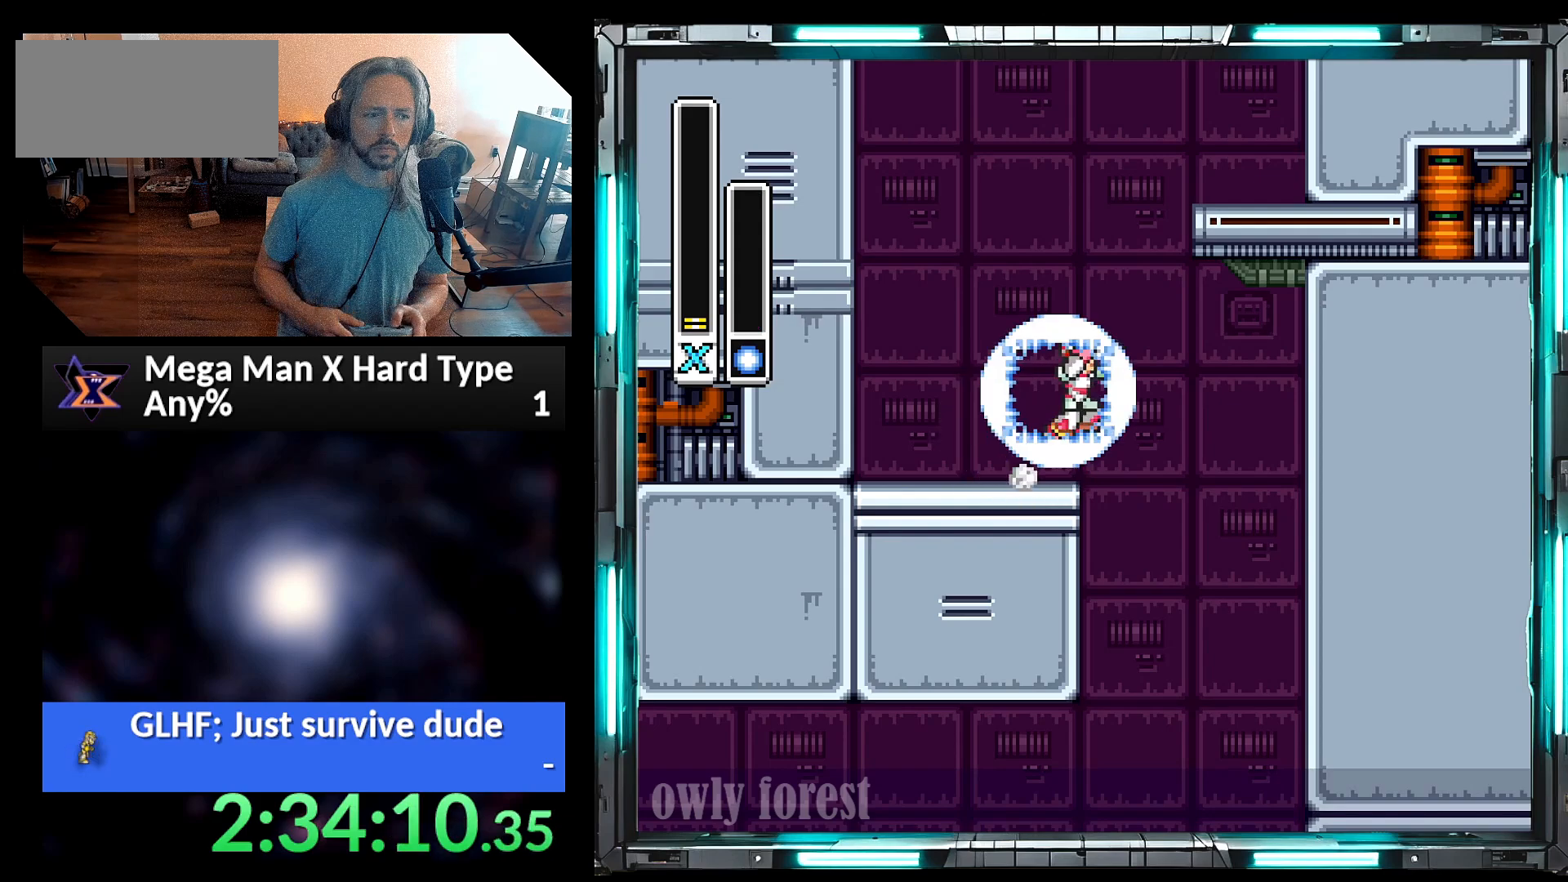
{"buttons": ["B", "DPAD_UP", "DPAD_RIGHT"], "events": [[217, "A", "up"], [250, "B", "up"], [250, "DPAD_UP", "up"], [317, "B", "down"], [317, "DPAD_UP", "down"]]}
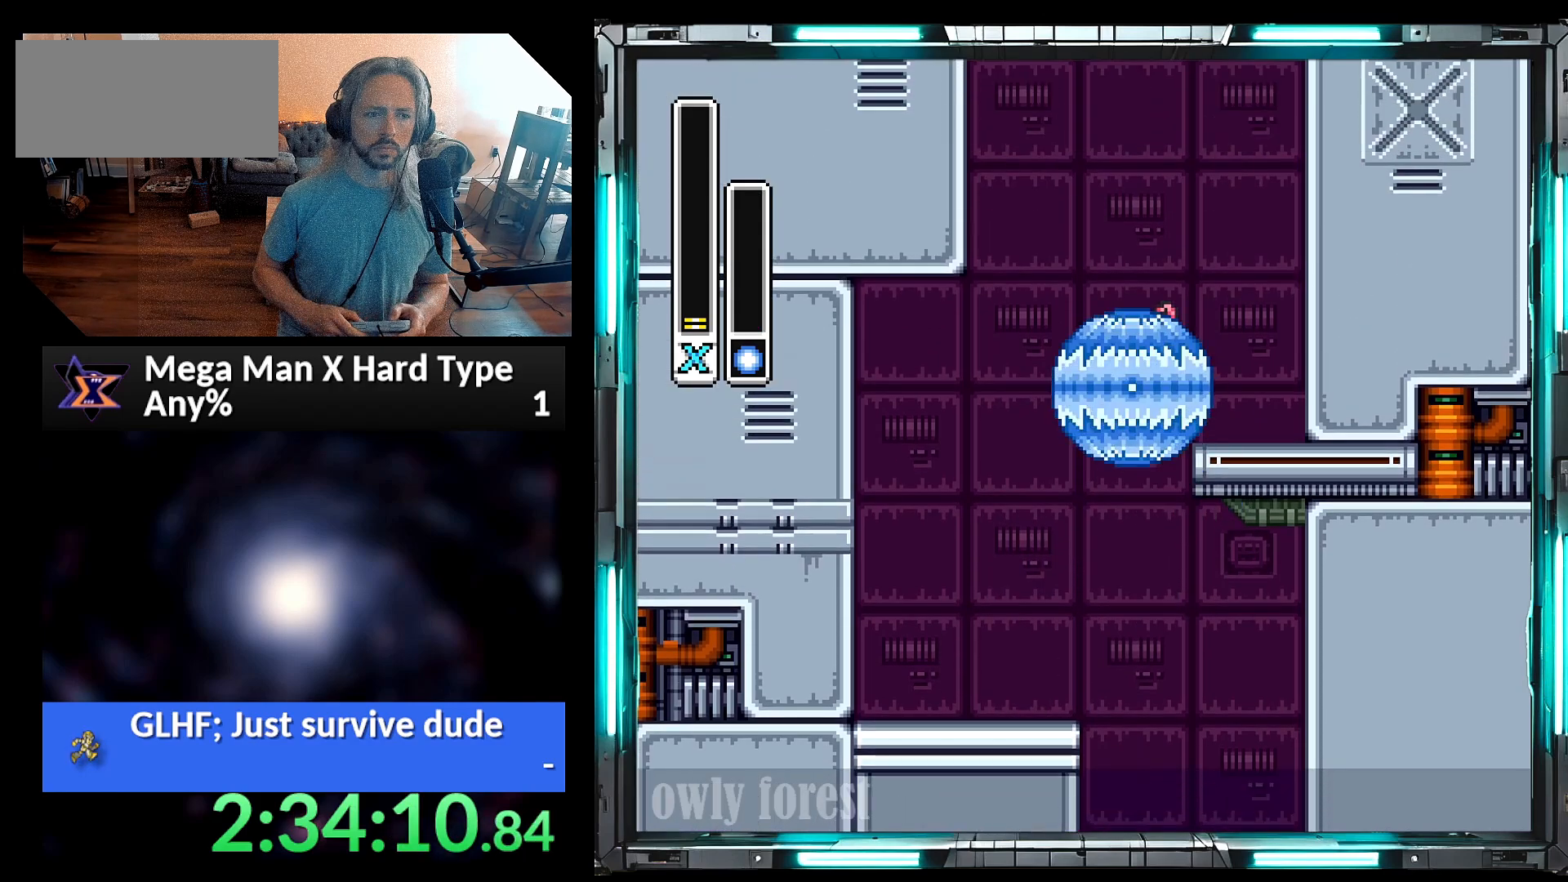
{"buttons": ["DPAD_RIGHT"], "events": [[33, "DPAD_UP", "up"], [67, "B", "up"], [350, "B", "down"], [500, "B", "up"]]}
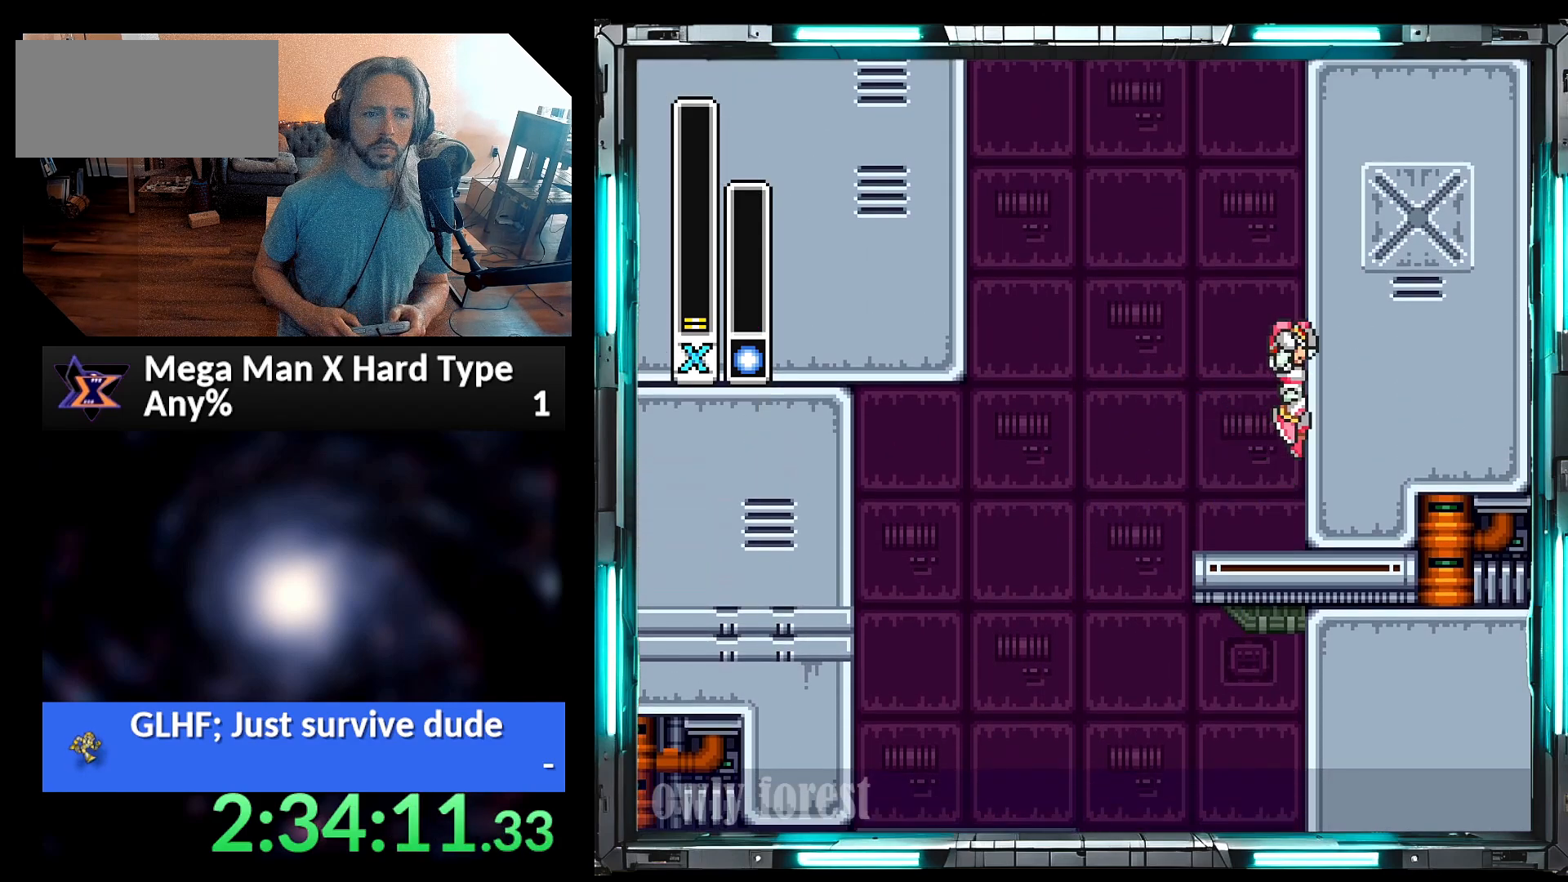
{"buttons": ["B", "DPAD_RIGHT"], "events": [[67, "B", "down"], [417, "B", "up"], [500, "B", "down"]]}
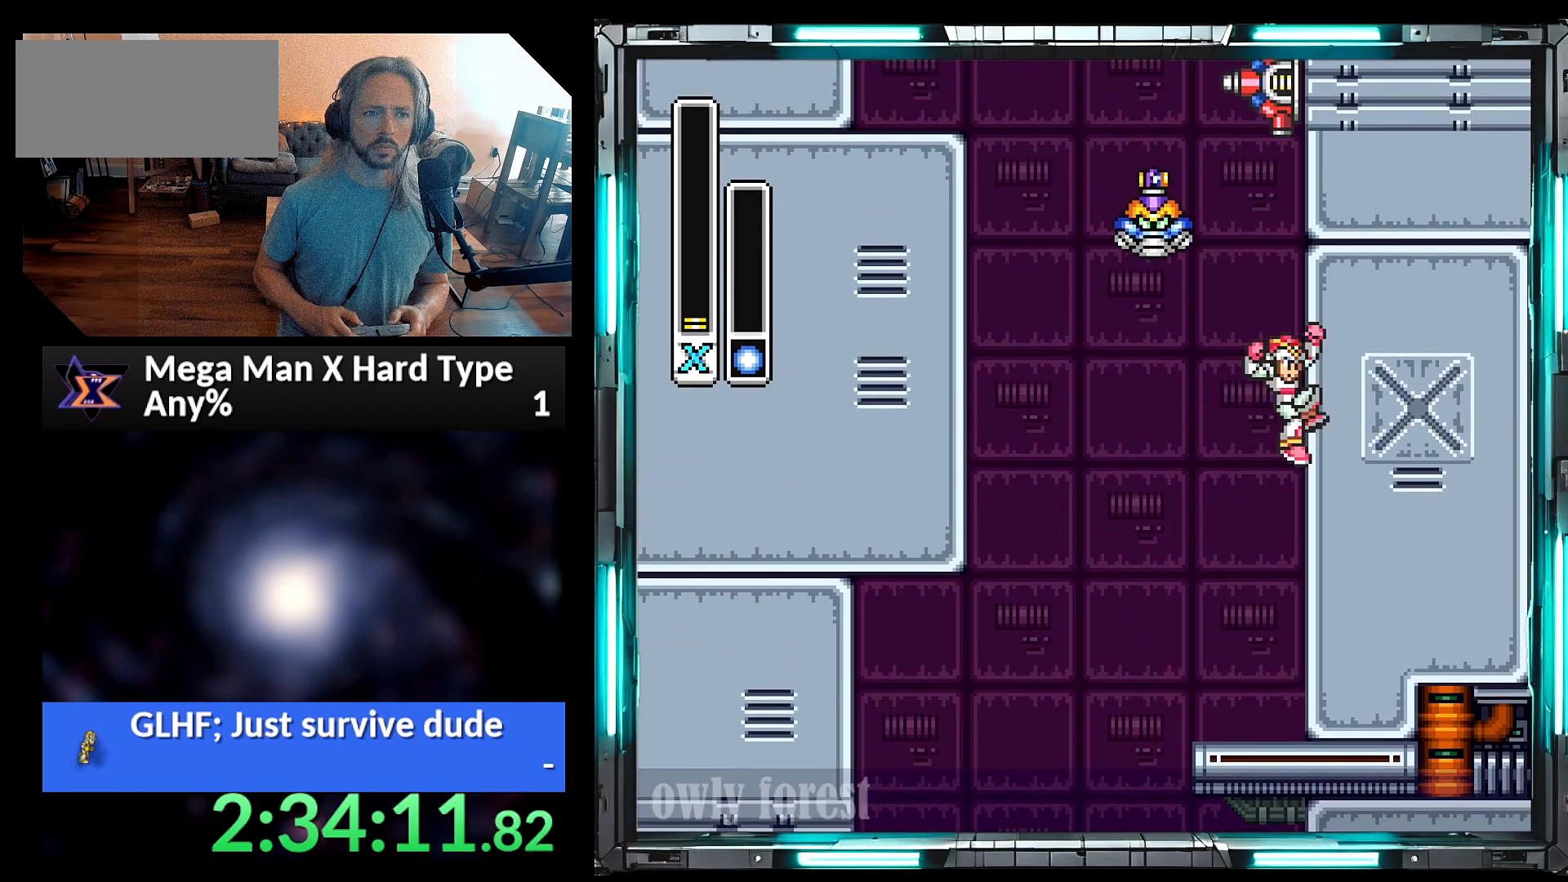
{"buttons": ["DPAD_RIGHT"], "events": [[350, "B", "up"]]}
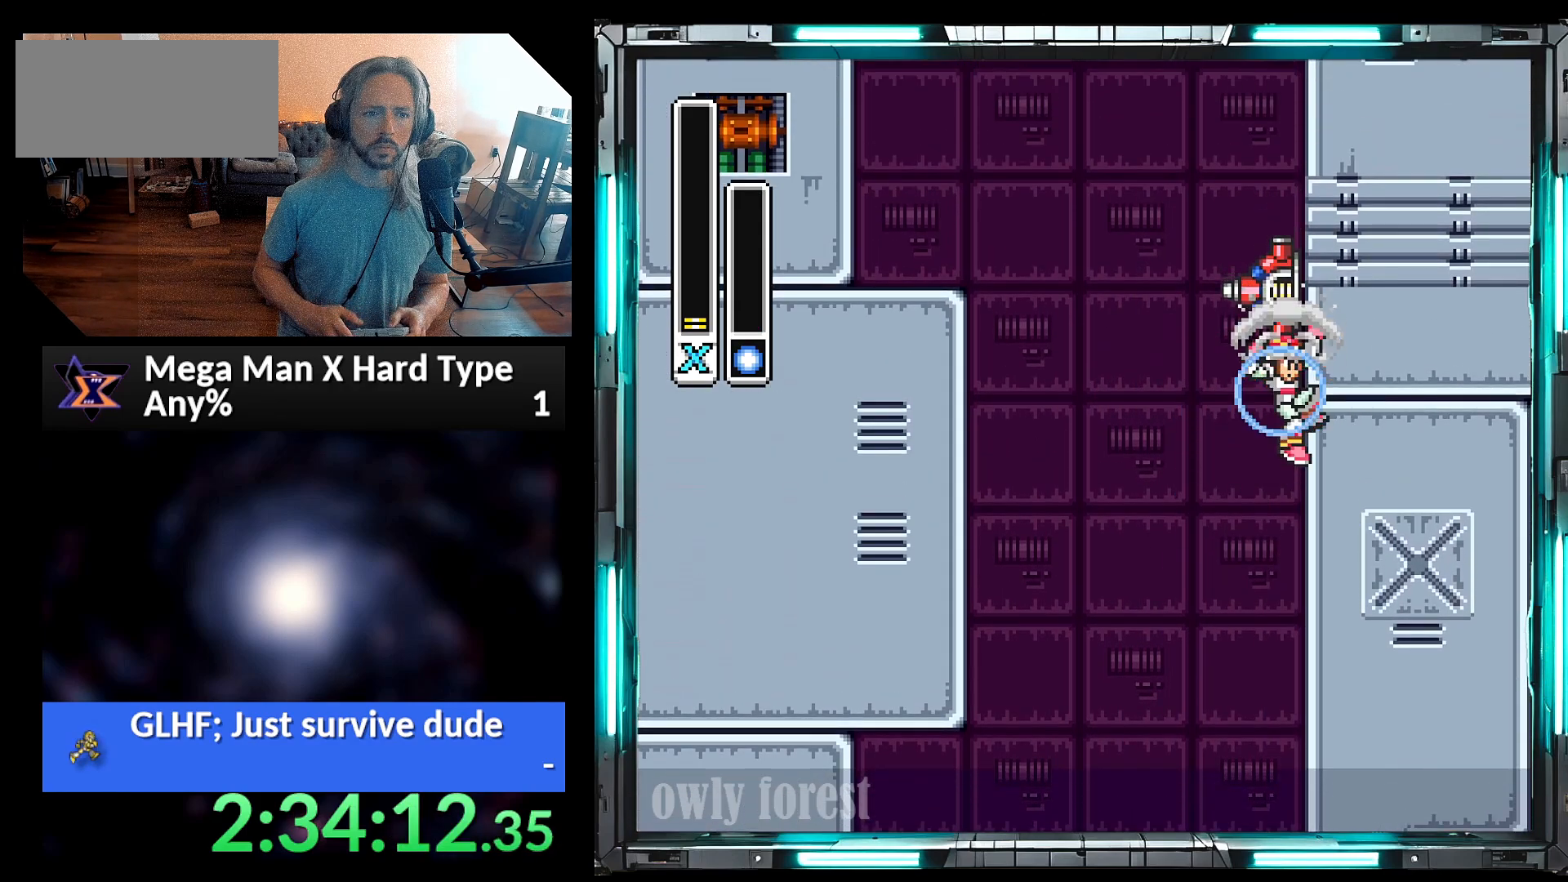
{"buttons": ["DPAD_RIGHT"], "events": [[33, "B", "down"], [383, "B", "up"], [450, "DPAD_DOWN", "down"], [483, "DPAD_DOWN", "up"]]}
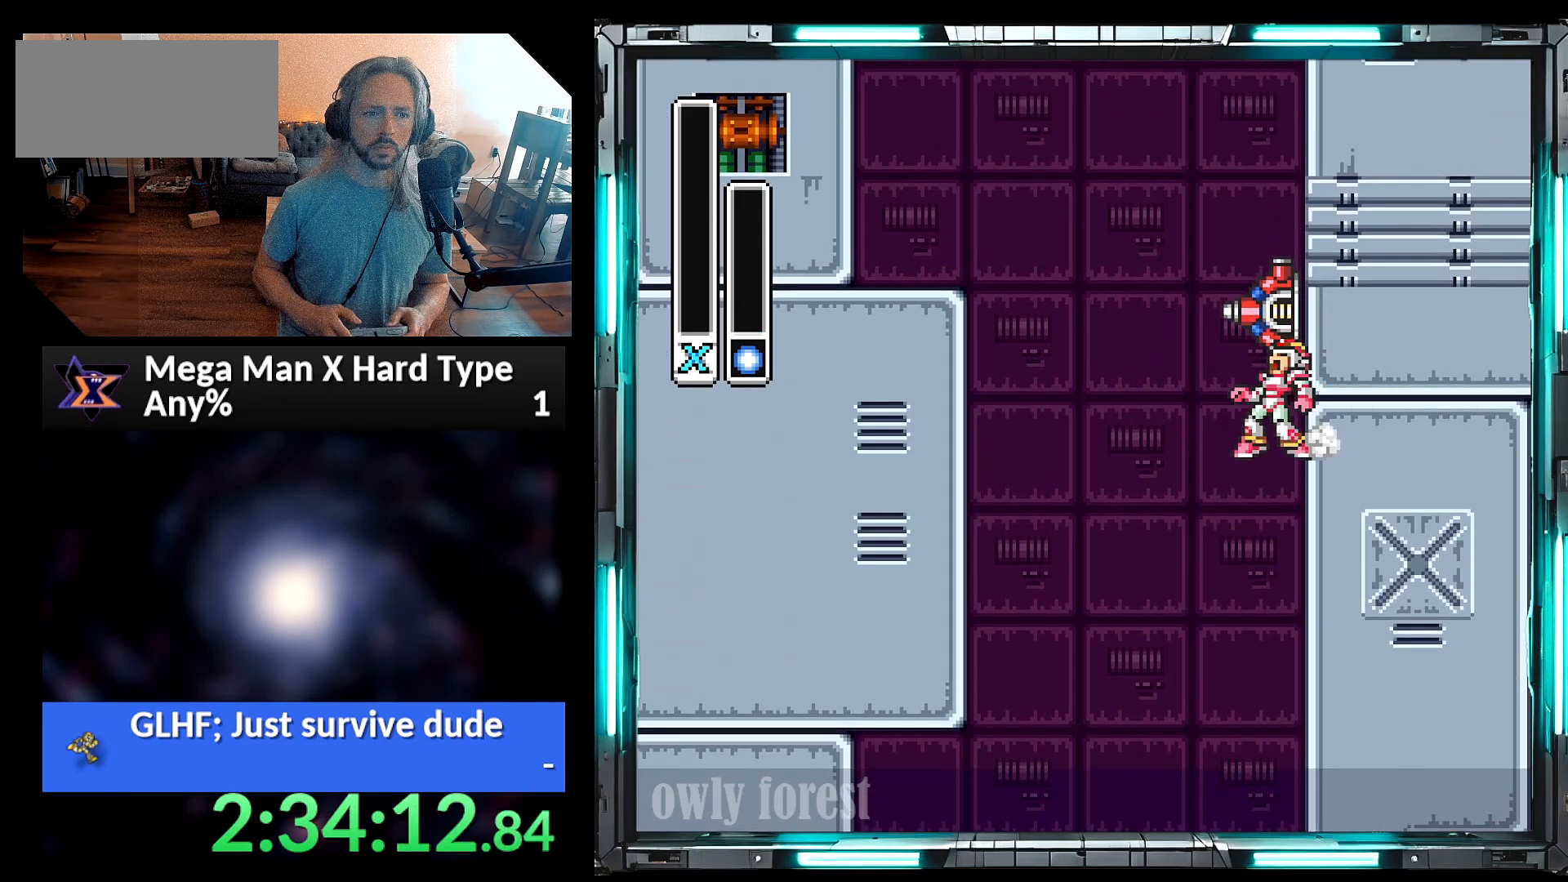
{"buttons": [], "events": [[167, "DPAD_RIGHT", "up"]]}